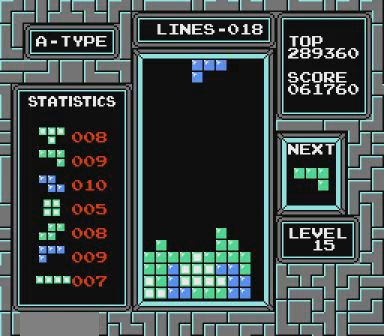
Gameplay with a controller (Nintendo layout); each line is a JSON object with the inputs held at the frame after it. "events" lists button and stick changes between this image and that frame as [ms after this image, input, new state], when the widget could be followed in between. Not read: L3 R3 START.
{"buttons": [], "events": []}
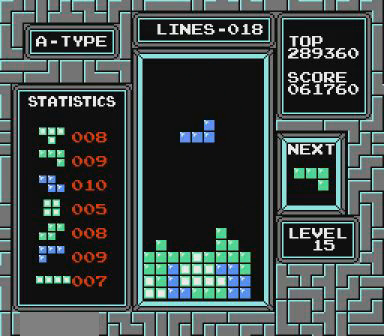
{"buttons": [], "events": []}
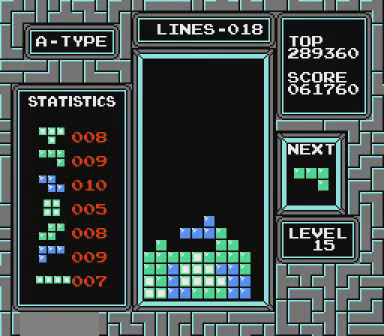
{"buttons": ["DPAD_LEFT"], "events": [[367, "B", "down"], [467, "B", "up"], [467, "DPAD_LEFT", "down"]]}
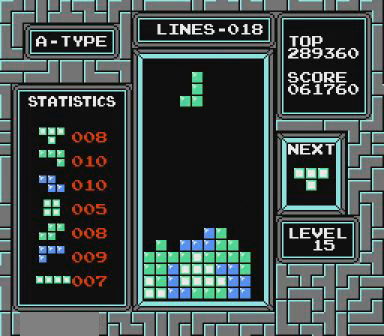
{"buttons": [], "events": [[67, "DPAD_LEFT", "up"]]}
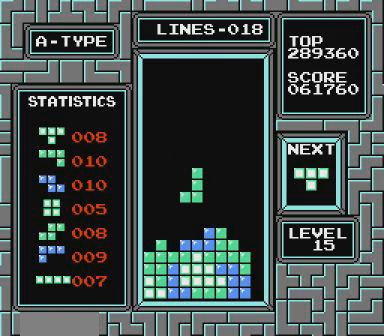
{"buttons": ["DPAD_LEFT"], "events": [[267, "DPAD_LEFT", "down"]]}
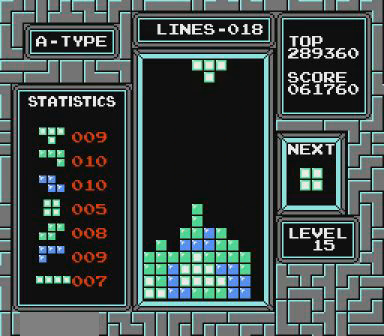
{"buttons": ["DPAD_LEFT"], "events": []}
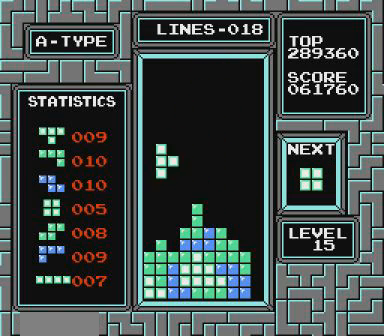
{"buttons": [], "events": [[267, "DPAD_LEFT", "up"]]}
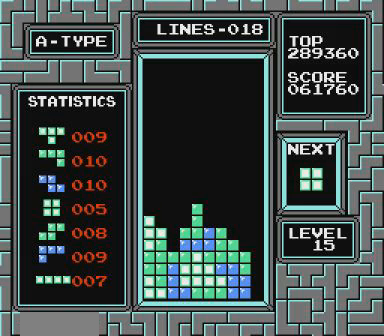
{"buttons": [], "events": [[267, "DPAD_RIGHT", "down"], [300, "DPAD_RIGHT", "up"]]}
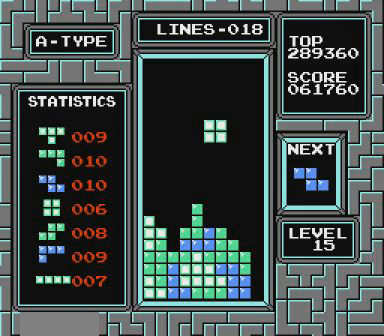
{"buttons": [], "events": []}
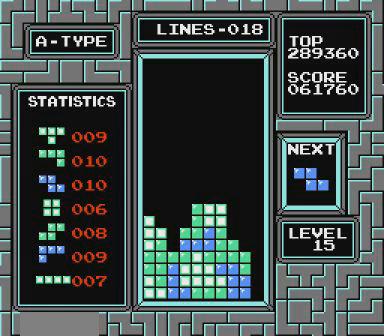
{"buttons": ["DPAD_RIGHT"], "events": [[100, "DPAD_RIGHT", "down"]]}
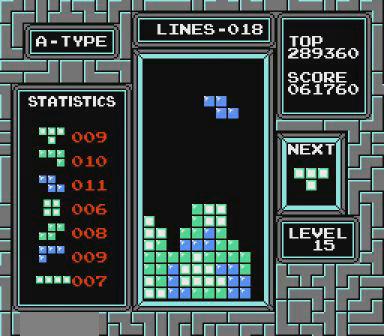
{"buttons": [], "events": [[367, "DPAD_RIGHT", "up"]]}
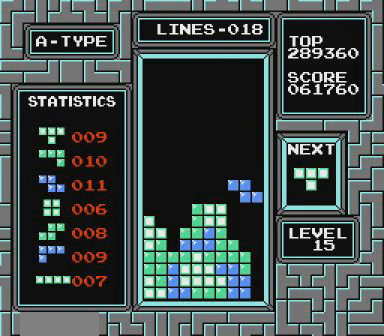
{"buttons": ["DPAD_RIGHT"], "events": [[467, "DPAD_RIGHT", "down"]]}
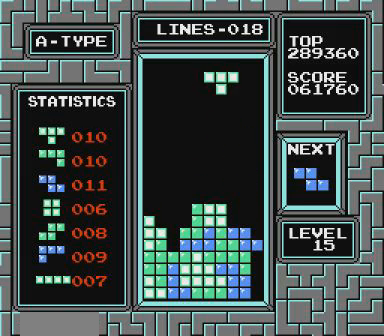
{"buttons": [], "events": [[167, "B", "down"], [267, "B", "up"], [467, "DPAD_RIGHT", "up"]]}
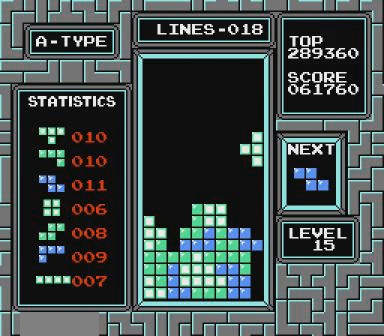
{"buttons": ["DPAD_RIGHT"], "events": [[500, "DPAD_RIGHT", "down"]]}
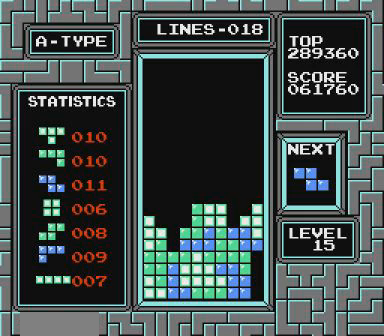
{"buttons": [], "events": [[167, "B", "down"], [267, "B", "up"], [267, "DPAD_RIGHT", "up"]]}
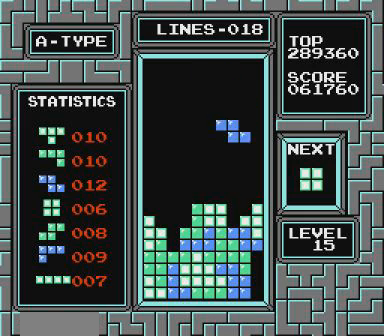
{"buttons": [], "events": [[100, "B", "down"], [267, "B", "up"]]}
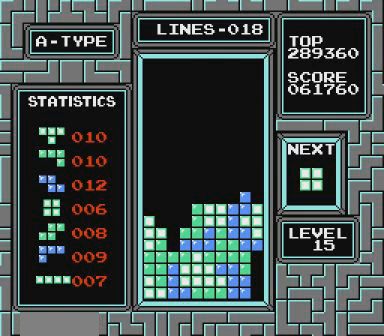
{"buttons": [], "events": []}
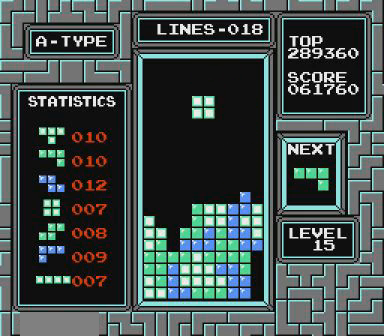
{"buttons": [], "events": [[67, "DPAD_LEFT", "down"], [100, "DPAD_LEFT", "up"], [267, "DPAD_LEFT", "down"], [300, "DPAD_LEFT", "up"], [367, "DPAD_LEFT", "down"], [467, "DPAD_LEFT", "up"]]}
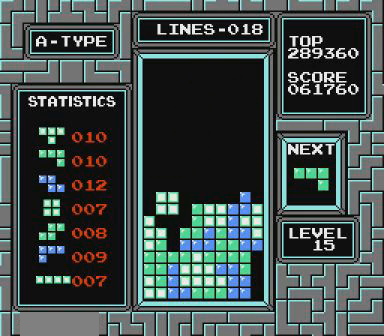
{"buttons": [], "events": [[367, "DPAD_LEFT", "down"], [467, "DPAD_LEFT", "up"]]}
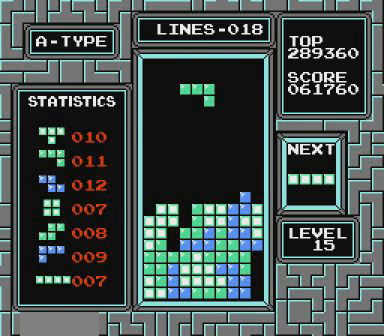
{"buttons": [], "events": []}
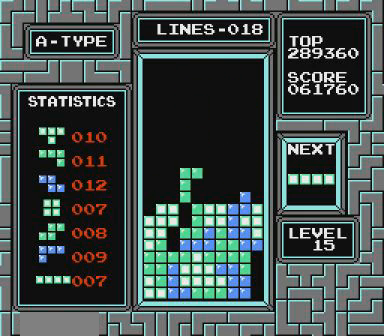
{"buttons": ["DPAD_LEFT"], "events": [[167, "DPAD_LEFT", "down"]]}
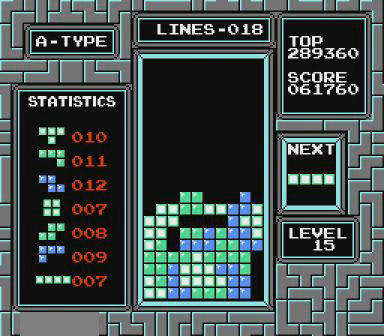
{"buttons": ["DPAD_LEFT"], "events": []}
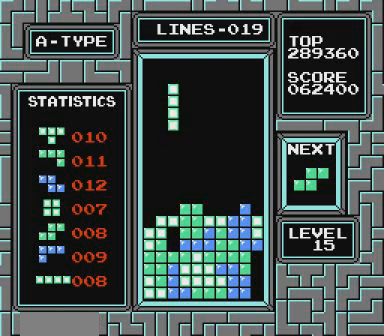
{"buttons": [], "events": [[400, "DPAD_LEFT", "up"]]}
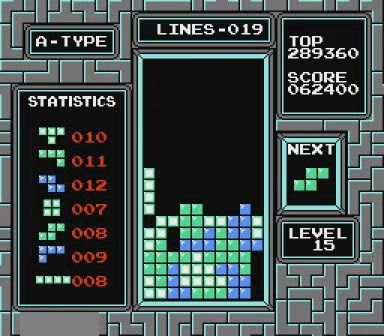
{"buttons": ["DPAD_LEFT"], "events": [[267, "DPAD_LEFT", "down"]]}
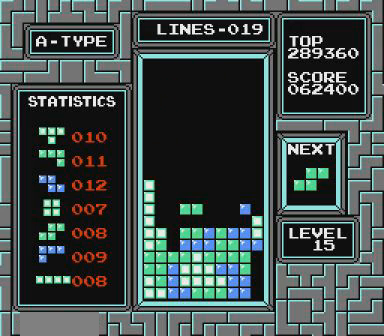
{"buttons": [], "events": [[267, "B", "down"], [400, "B", "up"], [400, "DPAD_LEFT", "up"]]}
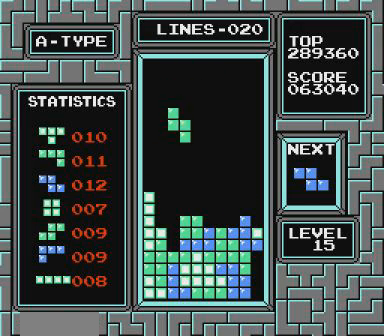
{"buttons": [], "events": [[167, "DPAD_LEFT", "down"], [267, "DPAD_LEFT", "up"]]}
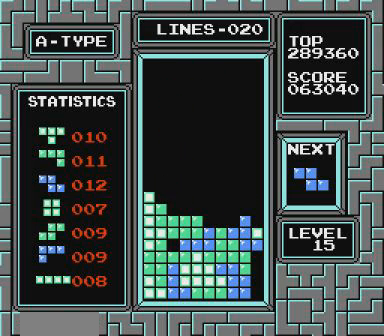
{"buttons": [], "events": []}
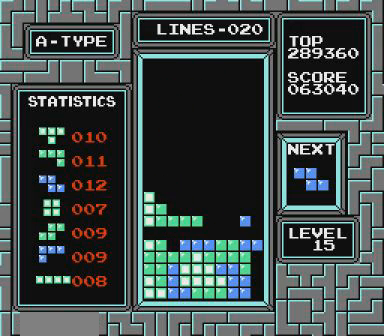
{"buttons": [], "events": []}
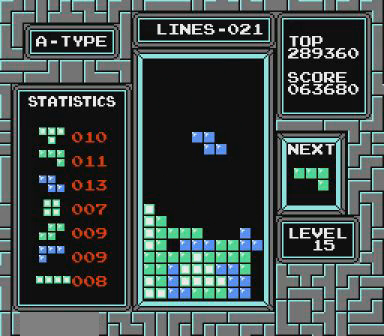
{"buttons": [], "events": []}
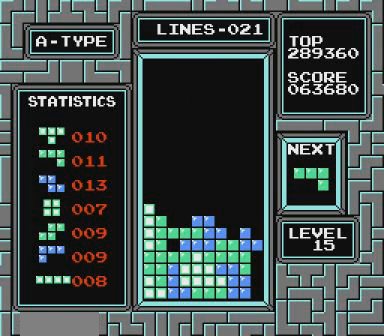
{"buttons": [], "events": []}